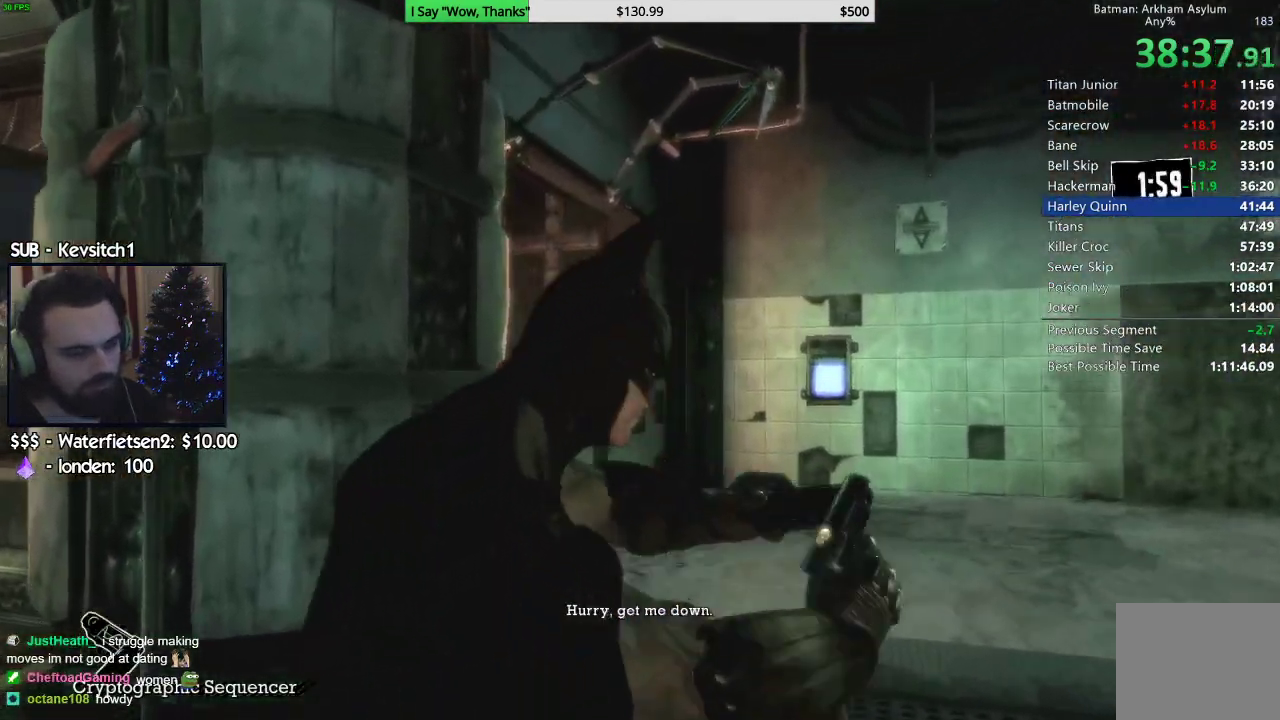
Gameplay with a controller (PlayStation layout); each line is a JSON object with the inputs held at the frame after it. "events" lists button and stick changes between this image and that frame as [ms after this image, input, new state], when the widget could be followed in between.
{"buttons": [], "left_stick": "left", "right_stick": "right", "events": []}
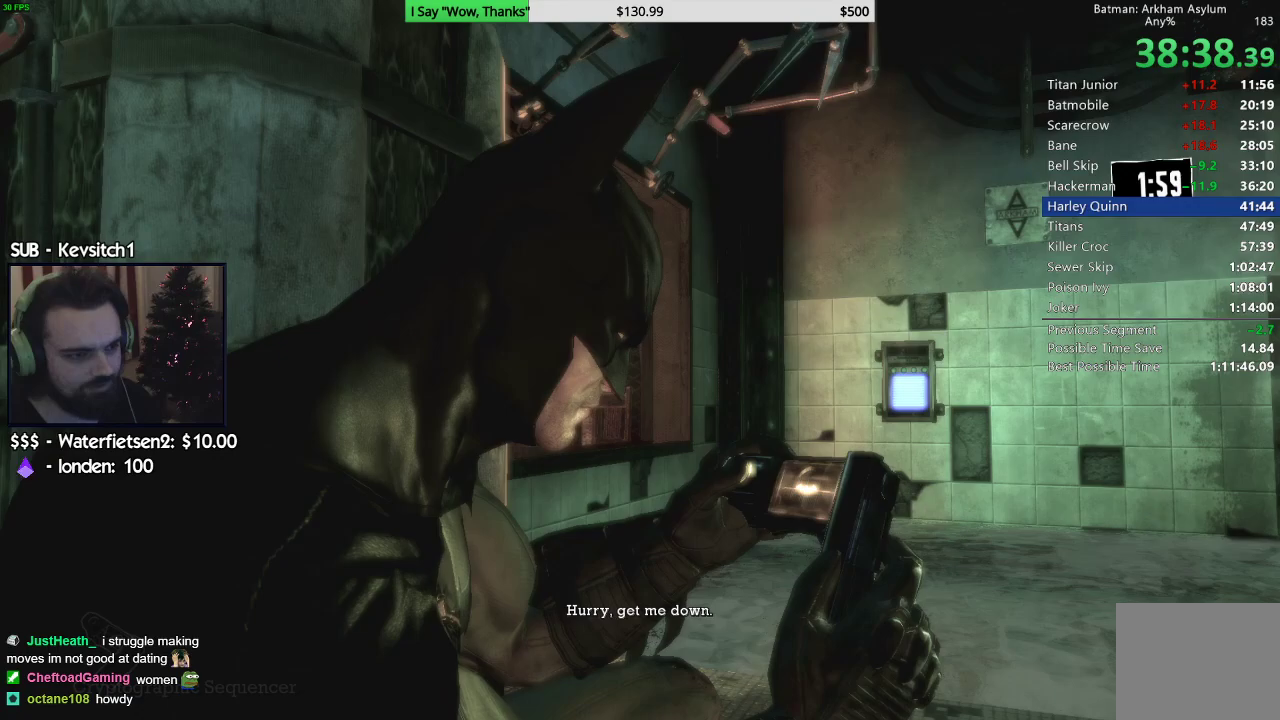
{"buttons": [], "left_stick": "left", "right_stick": "right", "events": []}
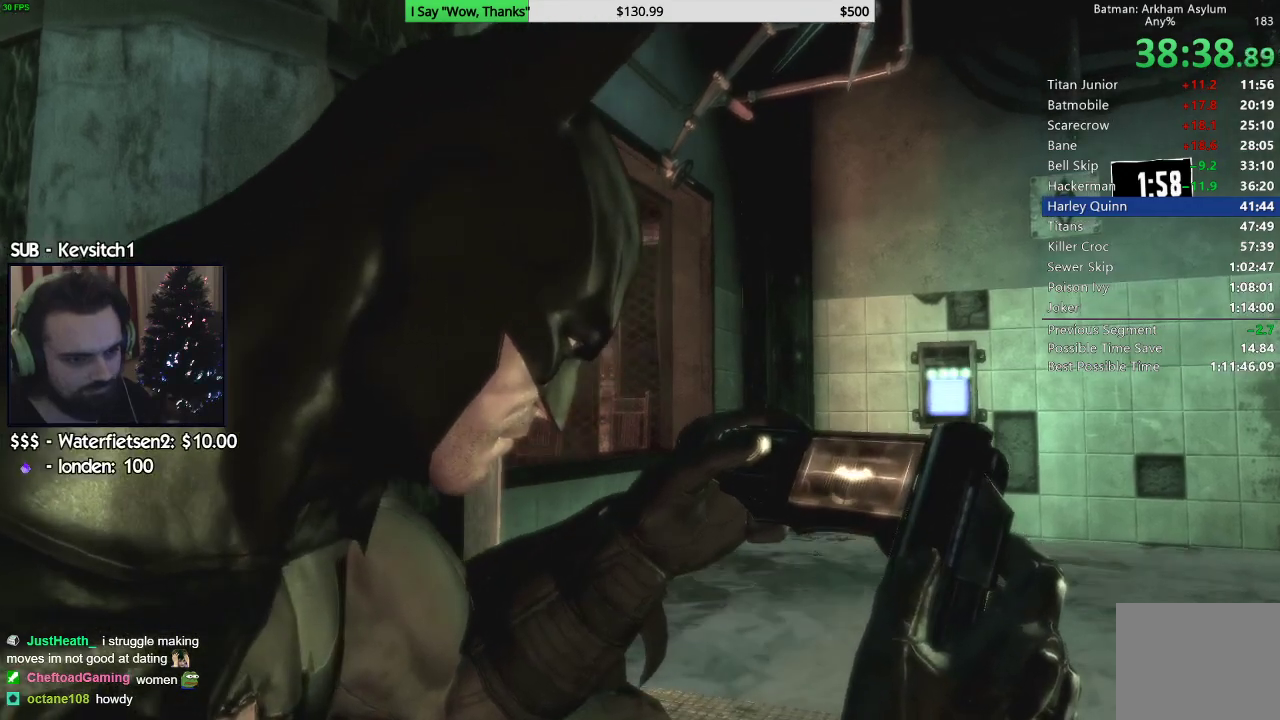
{"buttons": [], "left_stick": "left", "right_stick": "right", "events": []}
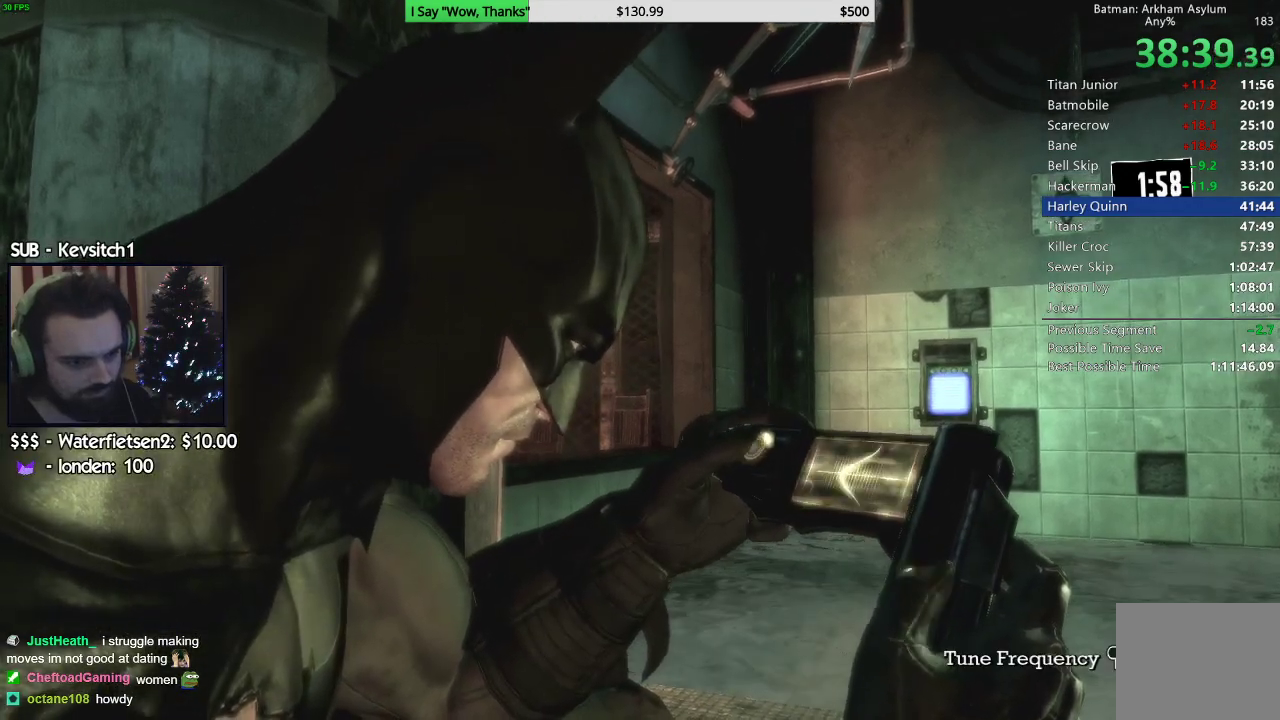
{"buttons": [], "left_stick": "left", "right_stick": "up-left", "events": [[350, "right_stick", "up"], [400, "right_stick", "up-left"]]}
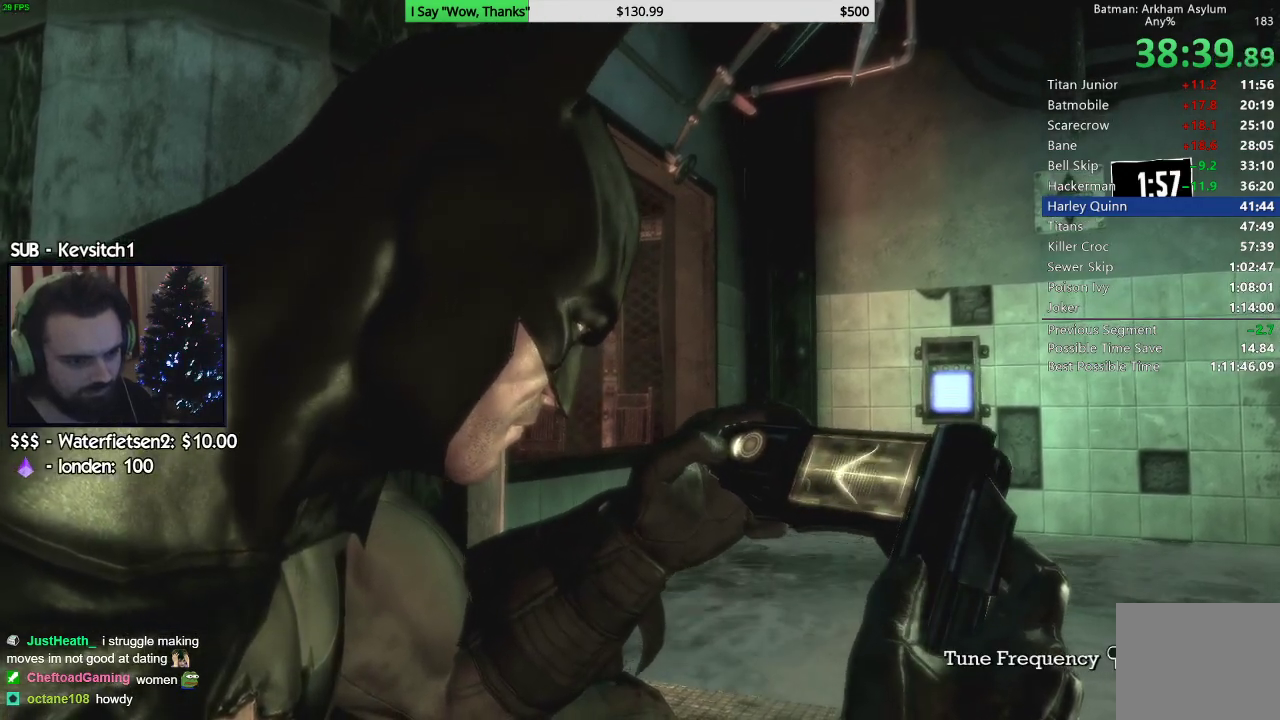
{"buttons": [], "left_stick": "left", "right_stick": "down-left", "events": [[150, "right_stick", "left"], [317, "right_stick", "down-left"]]}
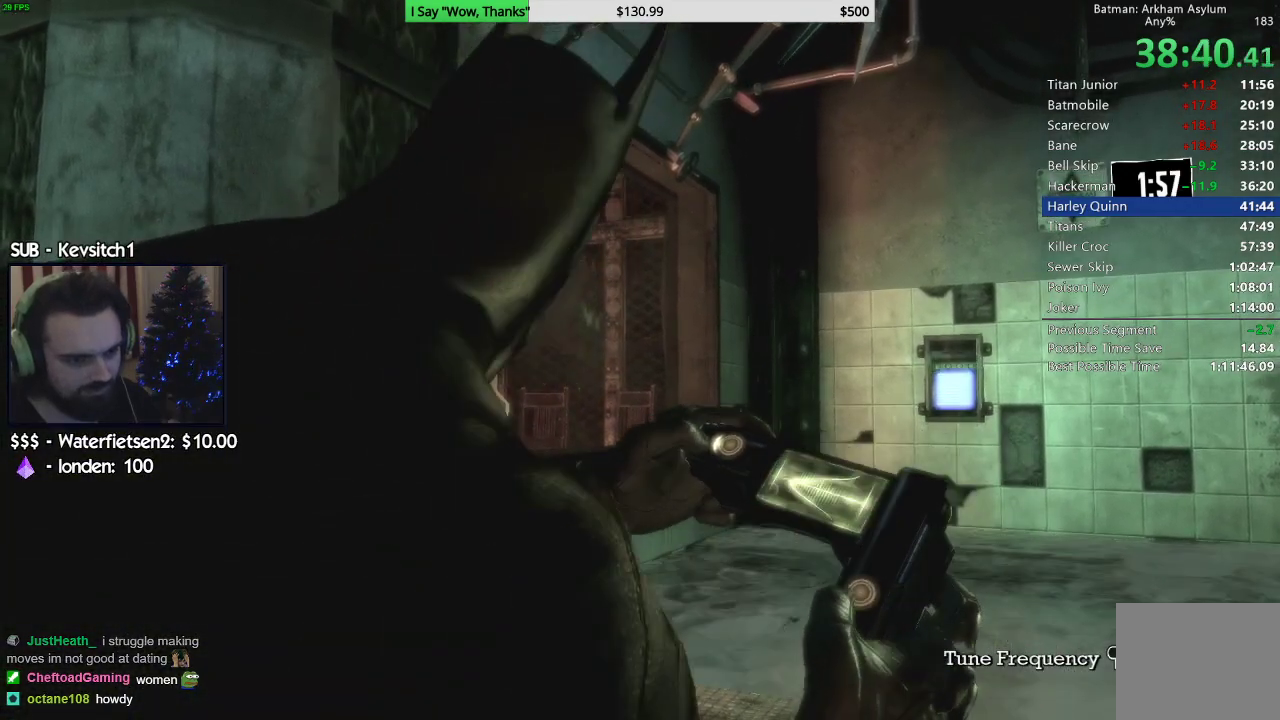
{"buttons": [], "left_stick": "left", "right_stick": "down-left", "events": []}
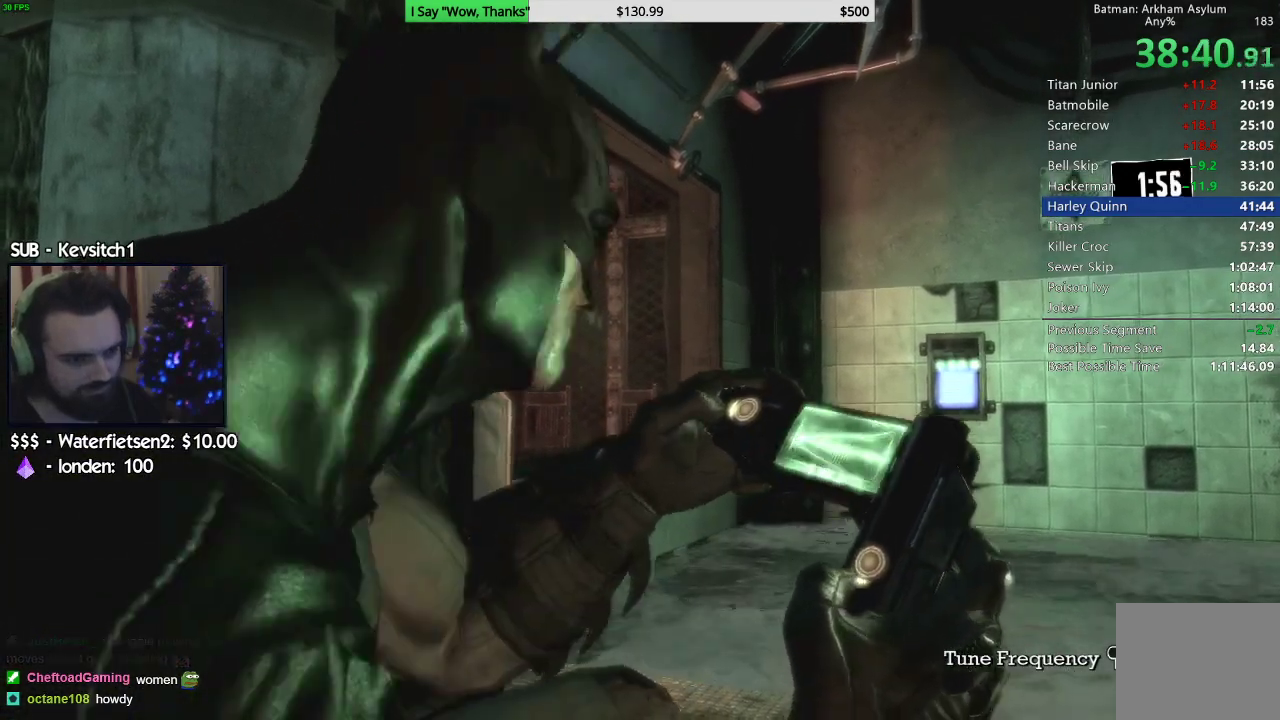
{"buttons": [], "left_stick": "left", "right_stick": "down-left", "events": []}
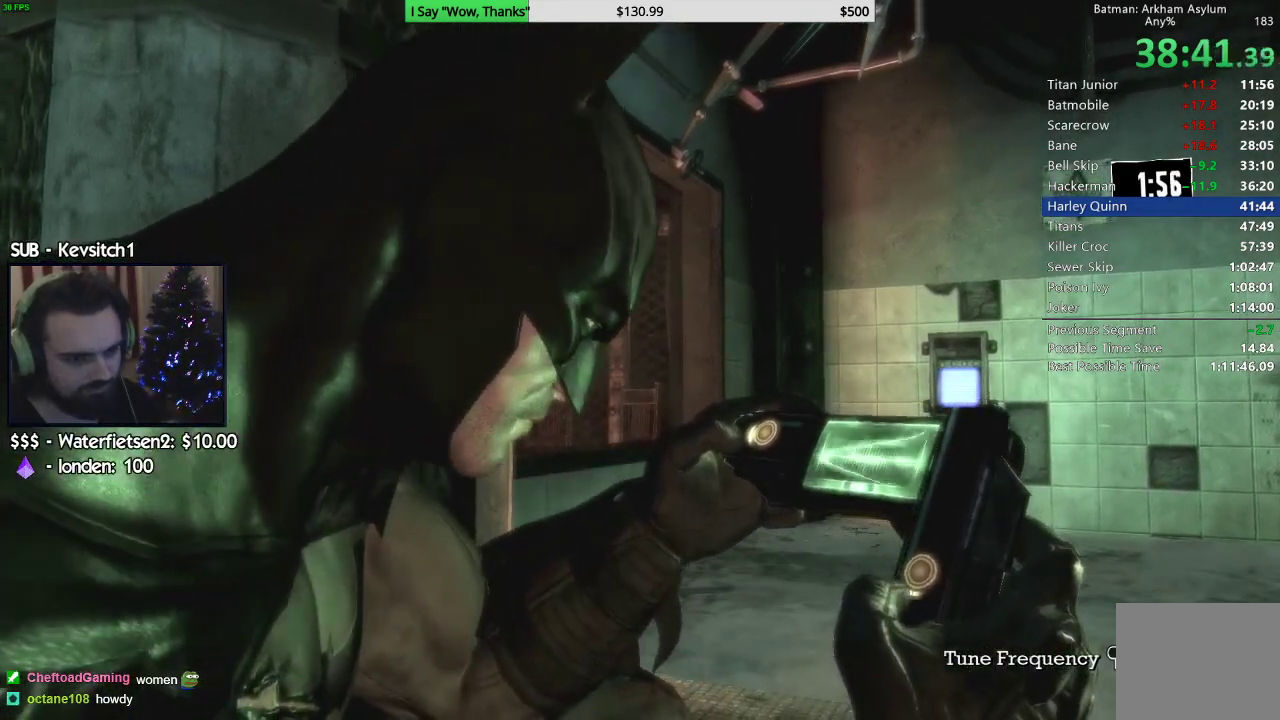
{"buttons": [], "left_stick": "left", "right_stick": "down-left", "events": []}
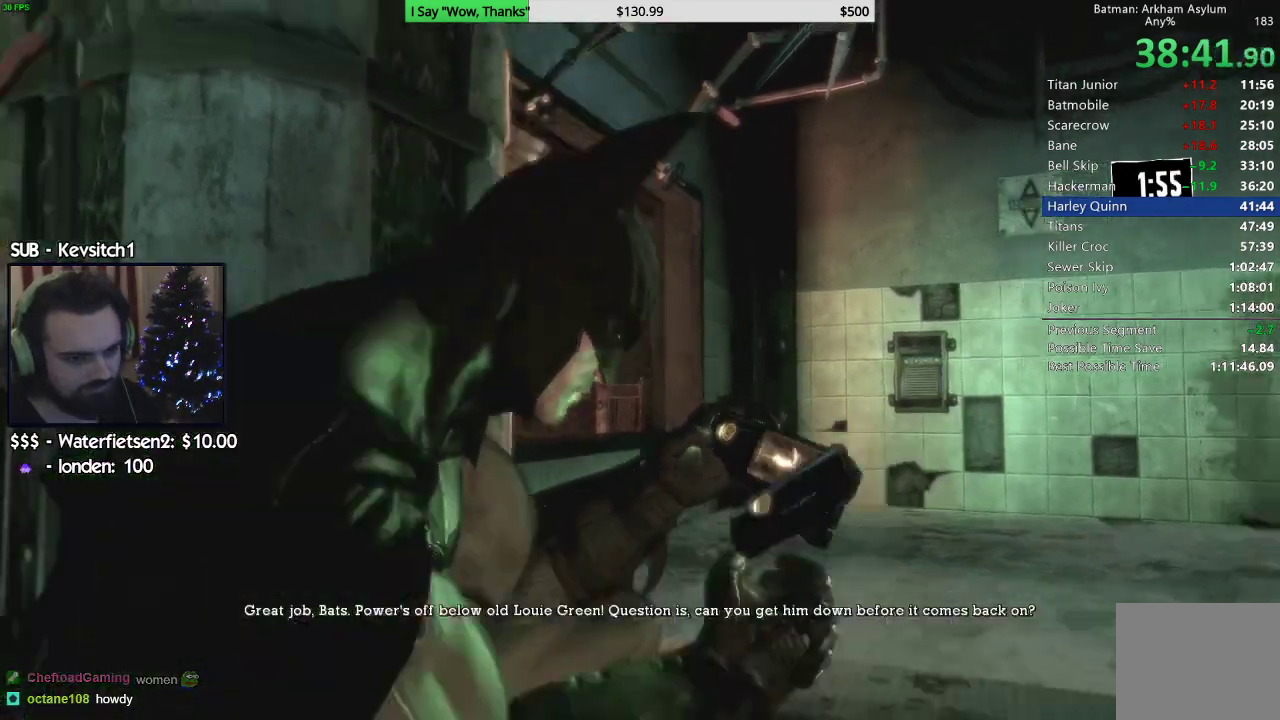
{"buttons": [], "left_stick": "center", "right_stick": "down-left", "events": [[383, "right_stick", "left"], [467, "left_stick", "center"], [500, "right_stick", "down-left"]]}
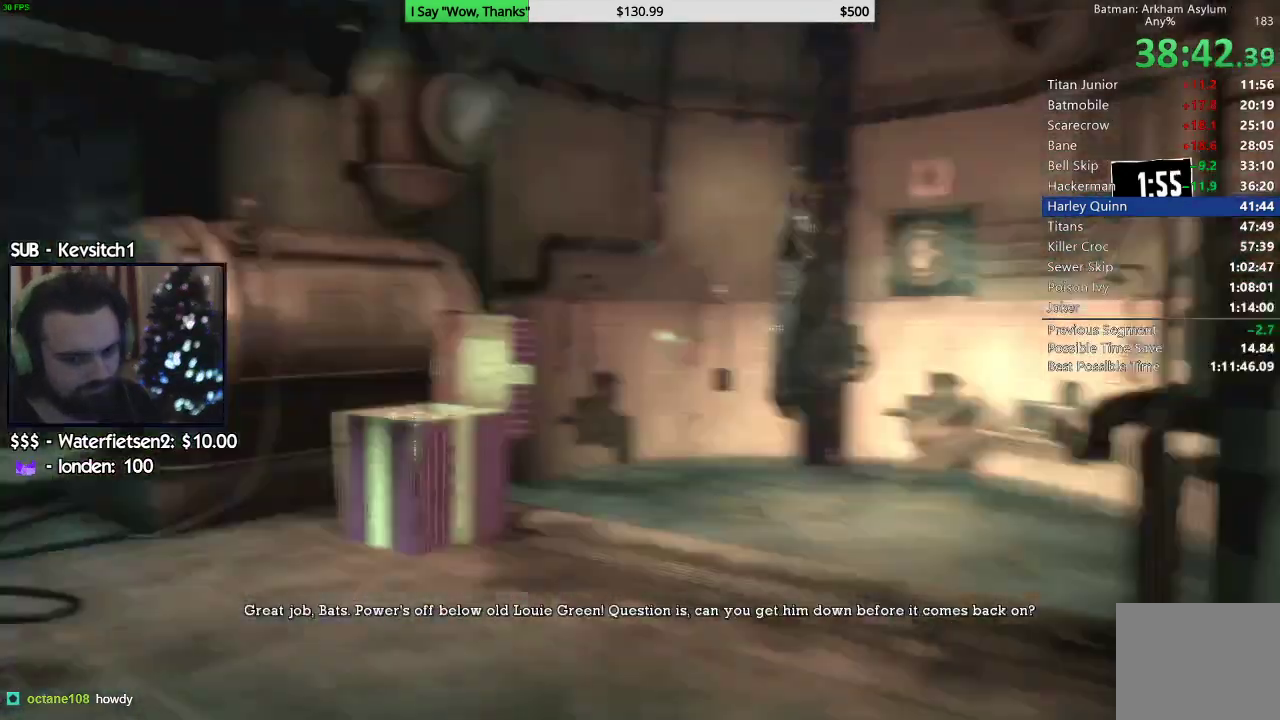
{"buttons": [], "left_stick": "center", "right_stick": "down-left", "events": [[233, "right_stick", "down"], [333, "right_stick", "down-left"]]}
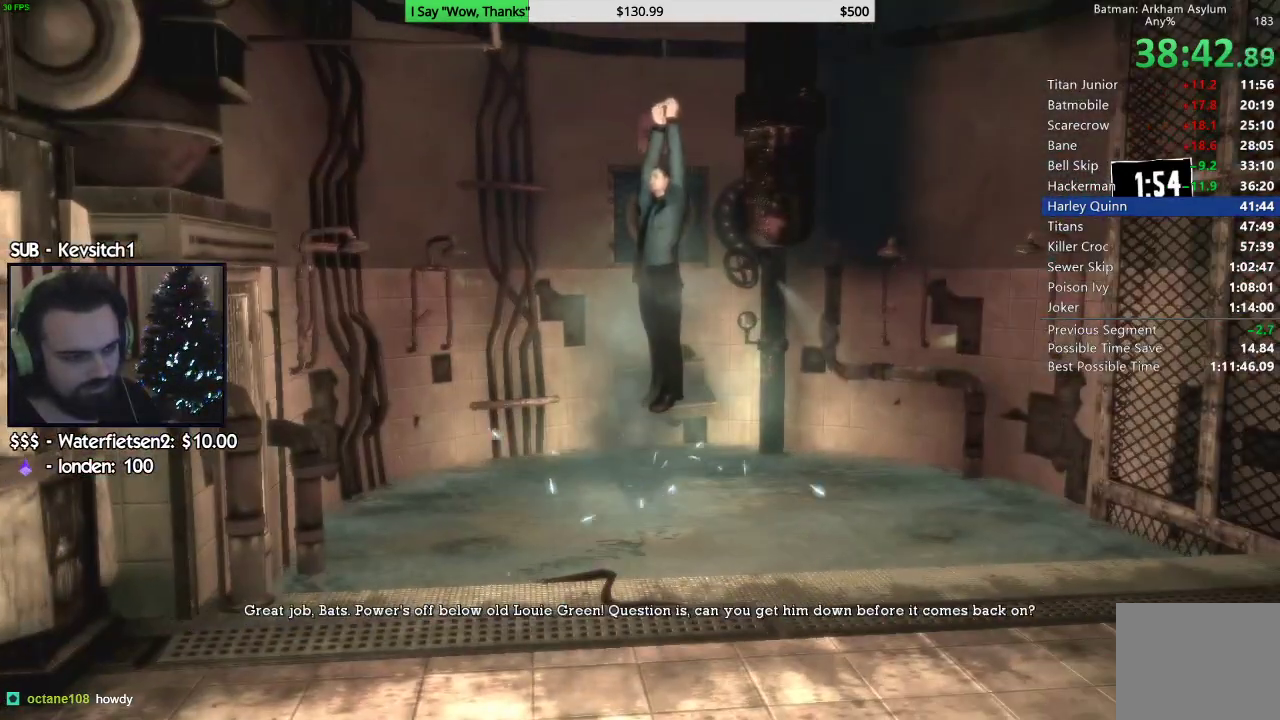
{"buttons": ["DPAD_LEFT"], "left_stick": "center", "right_stick": "center", "events": [[100, "right_stick", "center"], [500, "DPAD_LEFT", "down"]]}
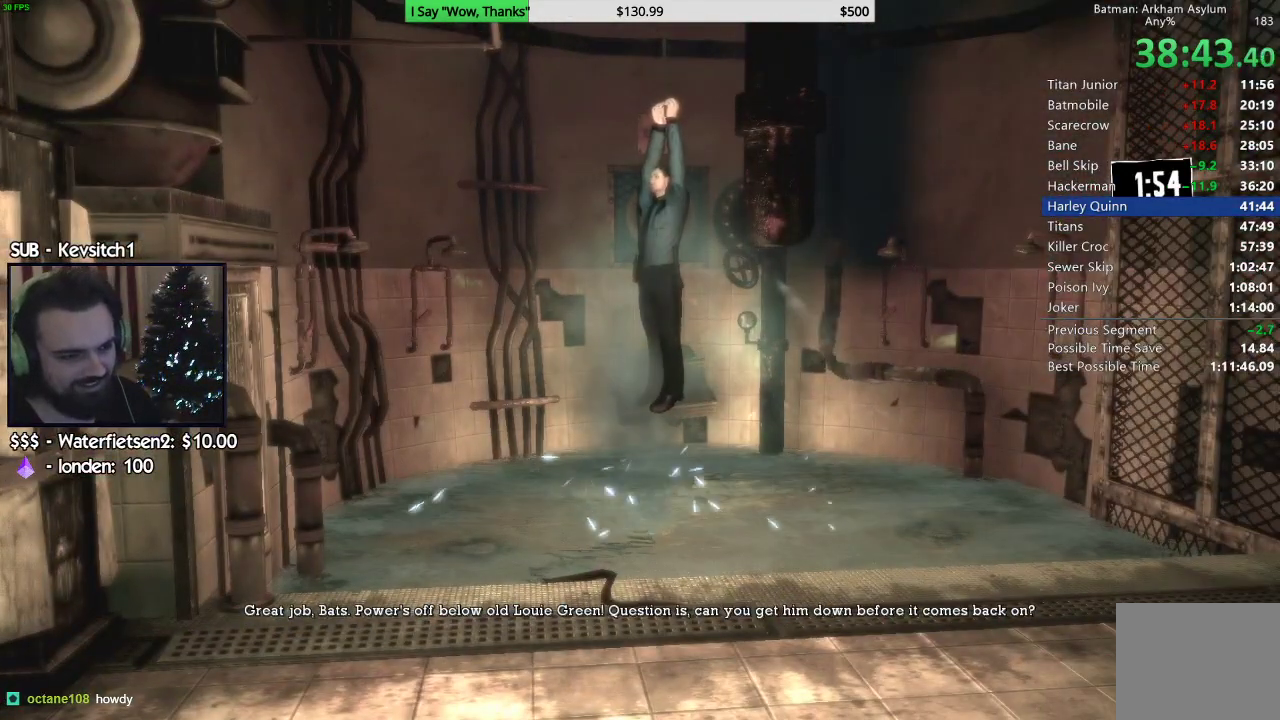
{"buttons": ["DPAD_UP", "DPAD_LEFT"], "left_stick": "center", "right_stick": "center", "events": [[17, "DPAD_UP", "down"]]}
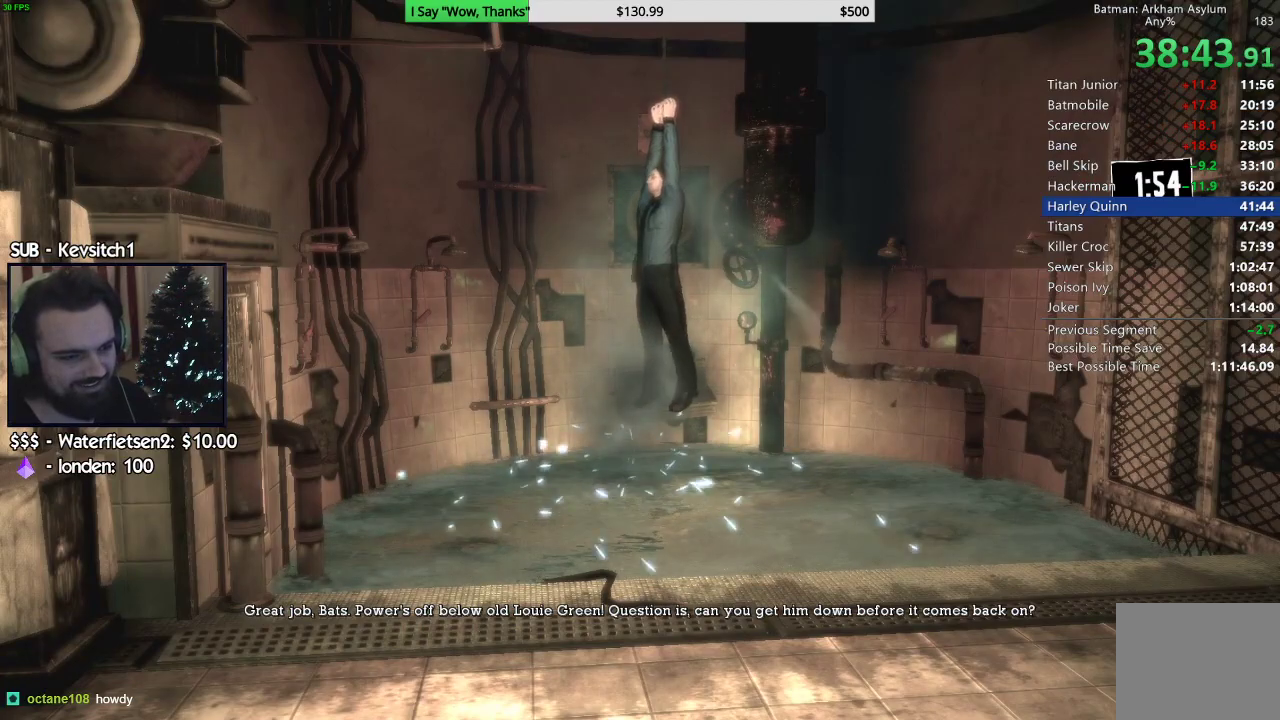
{"buttons": ["DPAD_UP", "DPAD_LEFT"], "left_stick": "center", "right_stick": "center", "events": []}
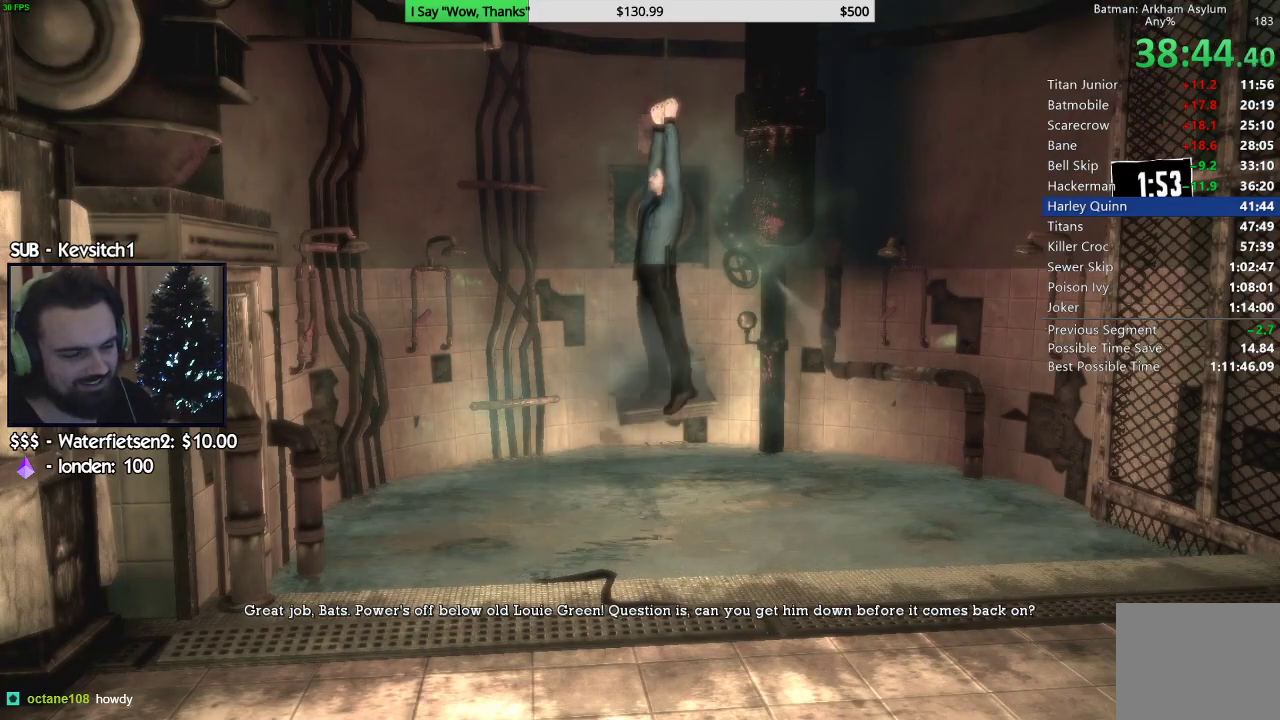
{"buttons": ["DPAD_UP", "DPAD_LEFT"], "left_stick": "center", "right_stick": "center", "events": []}
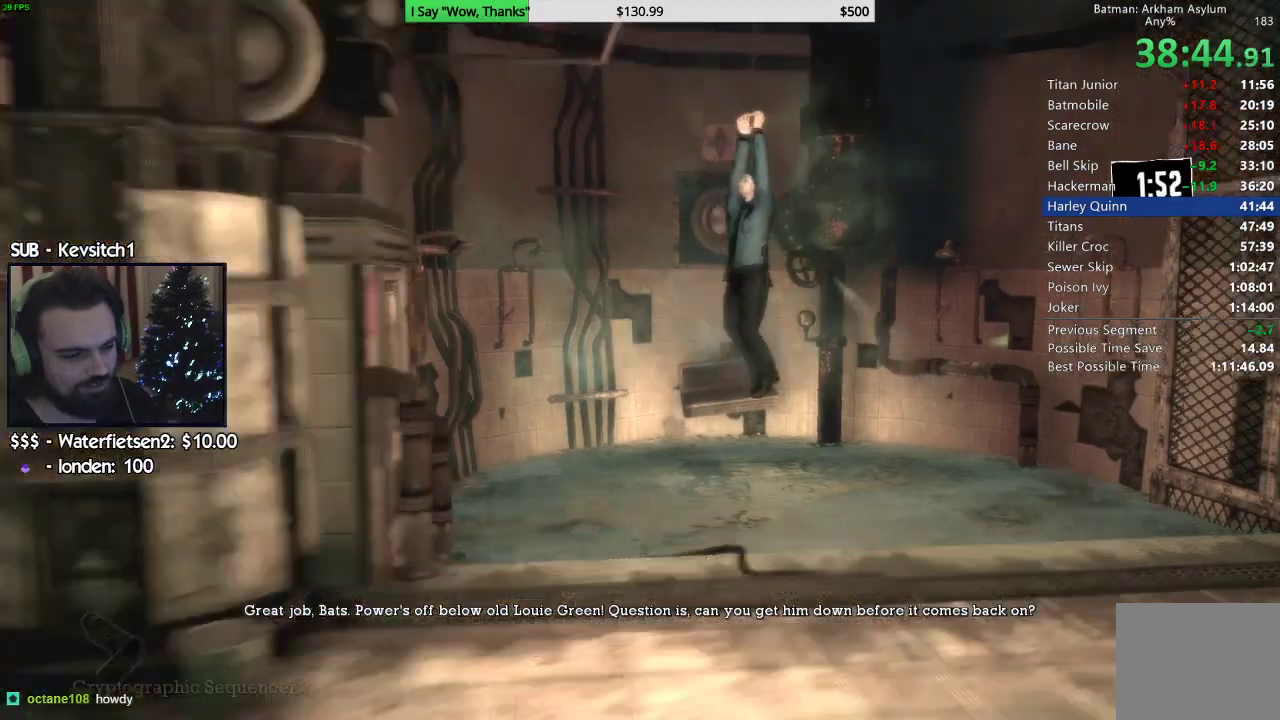
{"buttons": ["CROSS"], "left_stick": "down-right", "right_stick": "center", "events": [[300, "DPAD_LEFT", "up"], [300, "DPAD_UP", "up"], [400, "left_stick", "down-right"], [500, "CROSS", "down"]]}
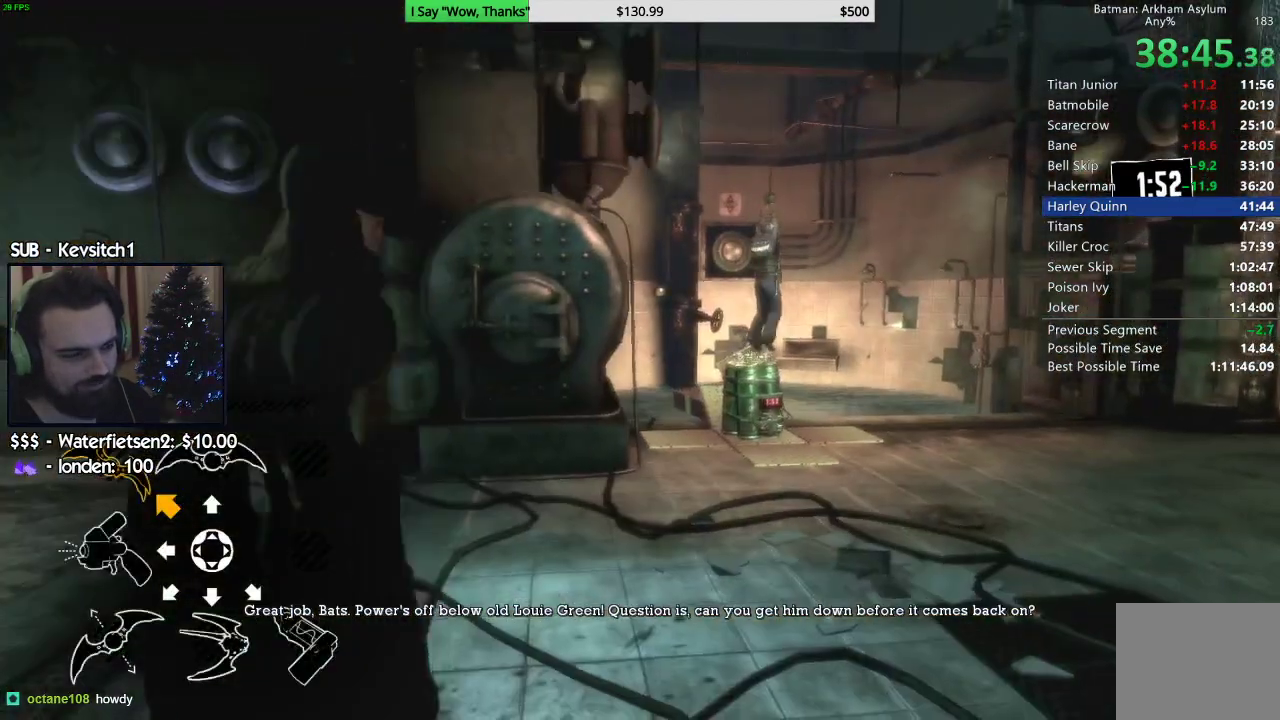
{"buttons": ["CROSS"], "left_stick": "down-right", "right_stick": "center", "events": []}
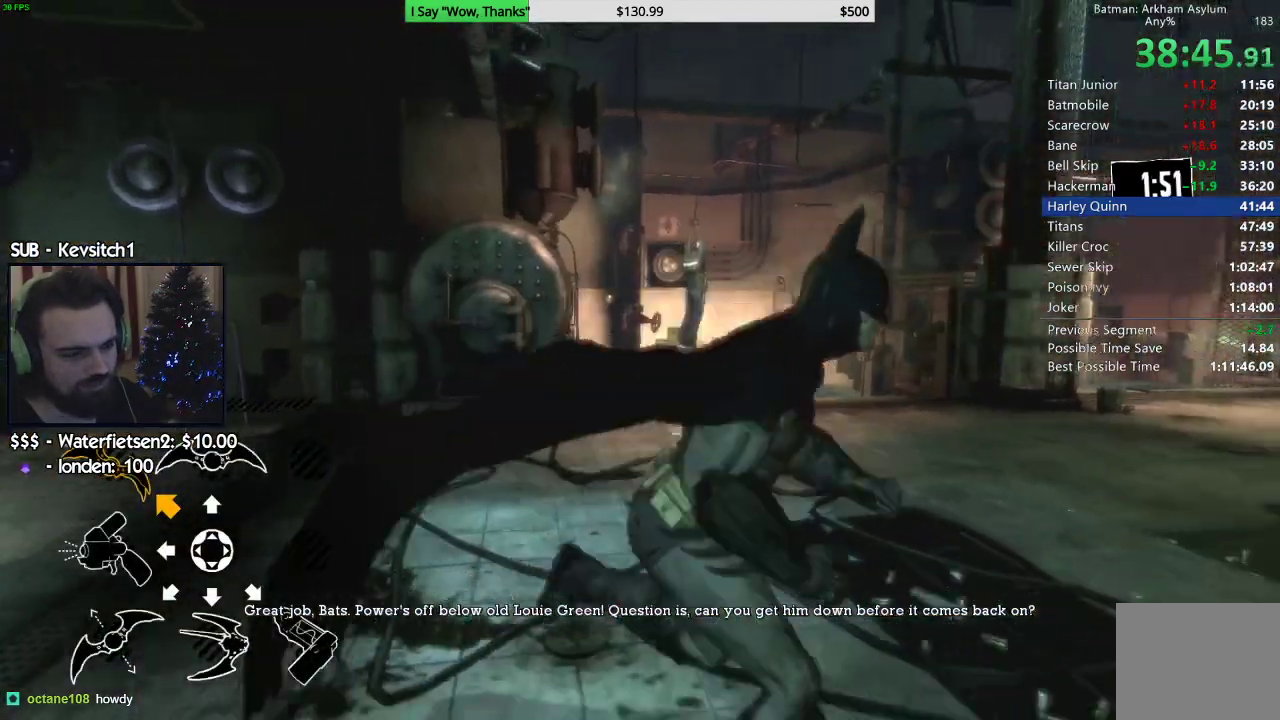
{"buttons": ["CROSS"], "left_stick": "down", "right_stick": "center", "events": [[67, "right_stick", "left"], [383, "right_stick", "center"], [433, "left_stick", "down"]]}
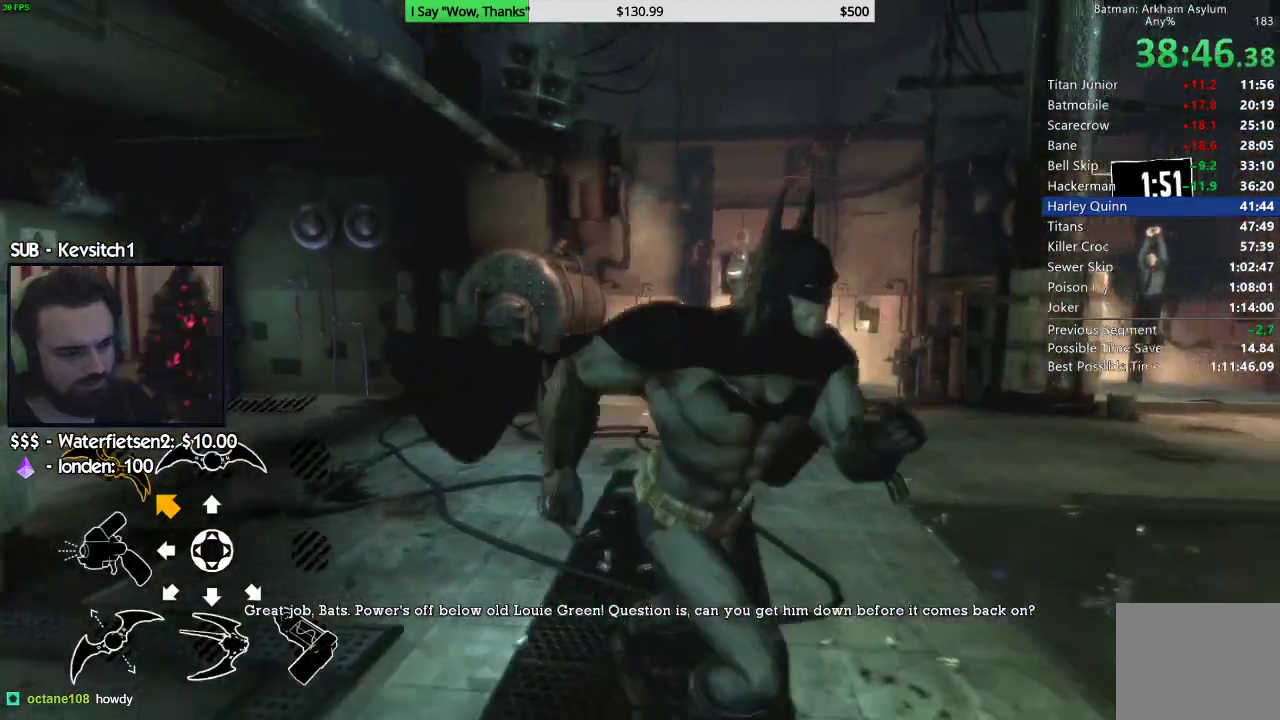
{"buttons": ["L1", "L2"], "left_stick": "center", "right_stick": "up", "events": [[67, "CROSS", "up"], [233, "right_stick", "up-right"], [283, "L2", "down"], [300, "L1", "down"], [367, "left_stick", "center"], [500, "right_stick", "up"]]}
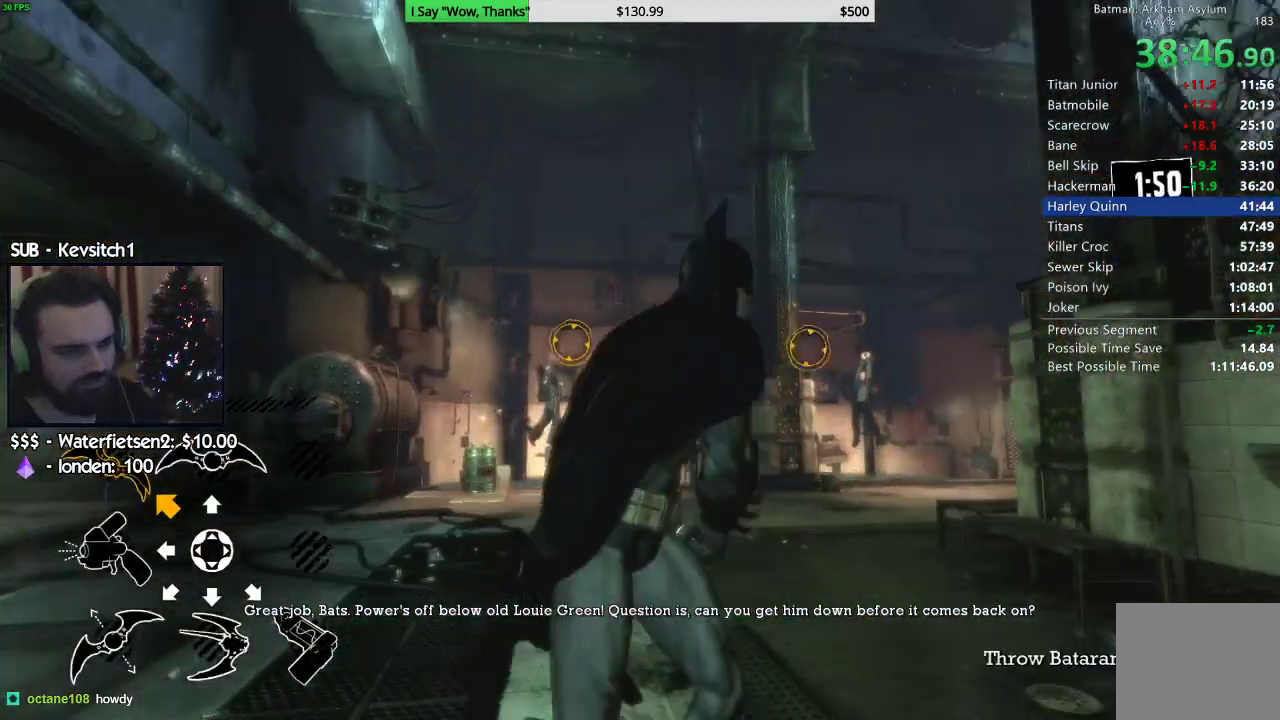
{"buttons": ["L2", "R2"], "left_stick": "center", "right_stick": "center"}
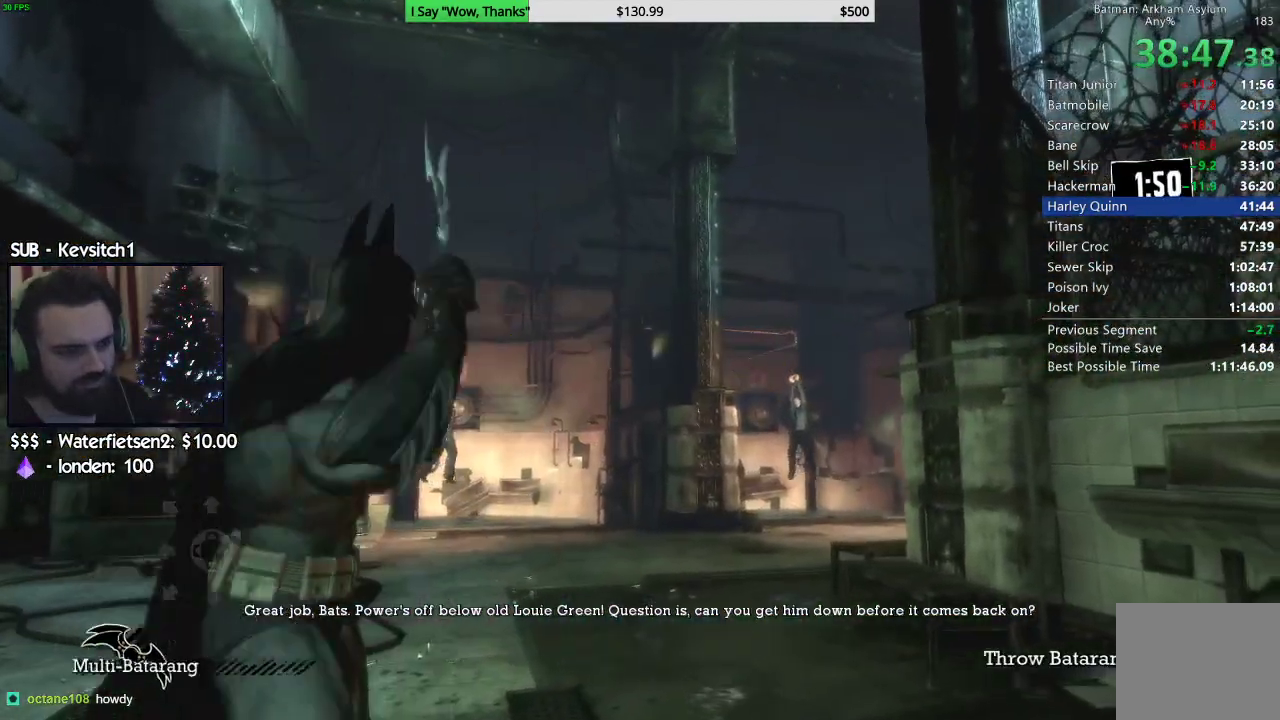
{"buttons": [], "left_stick": "center", "right_stick": "center", "events": [[17, "R2", "up"], [50, "L1", "down"], [300, "L1", "up"], [300, "L2", "up"]]}
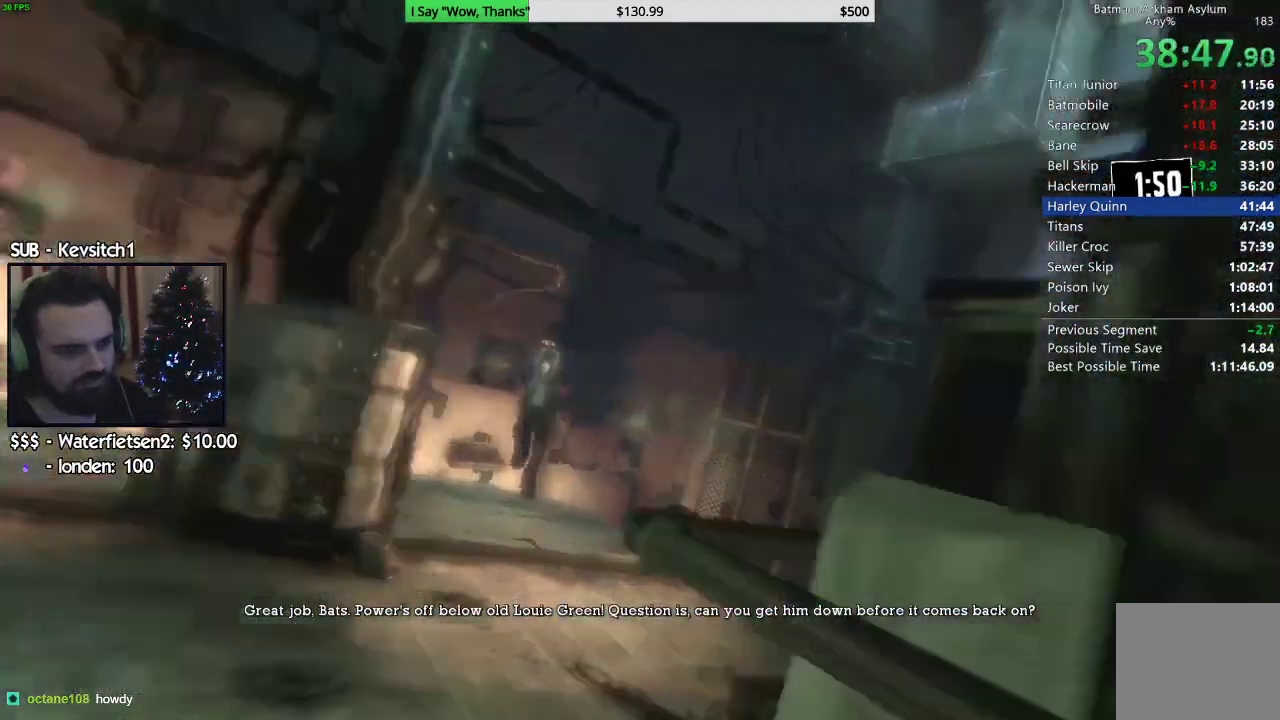
{"buttons": [], "left_stick": "center", "right_stick": "center", "events": []}
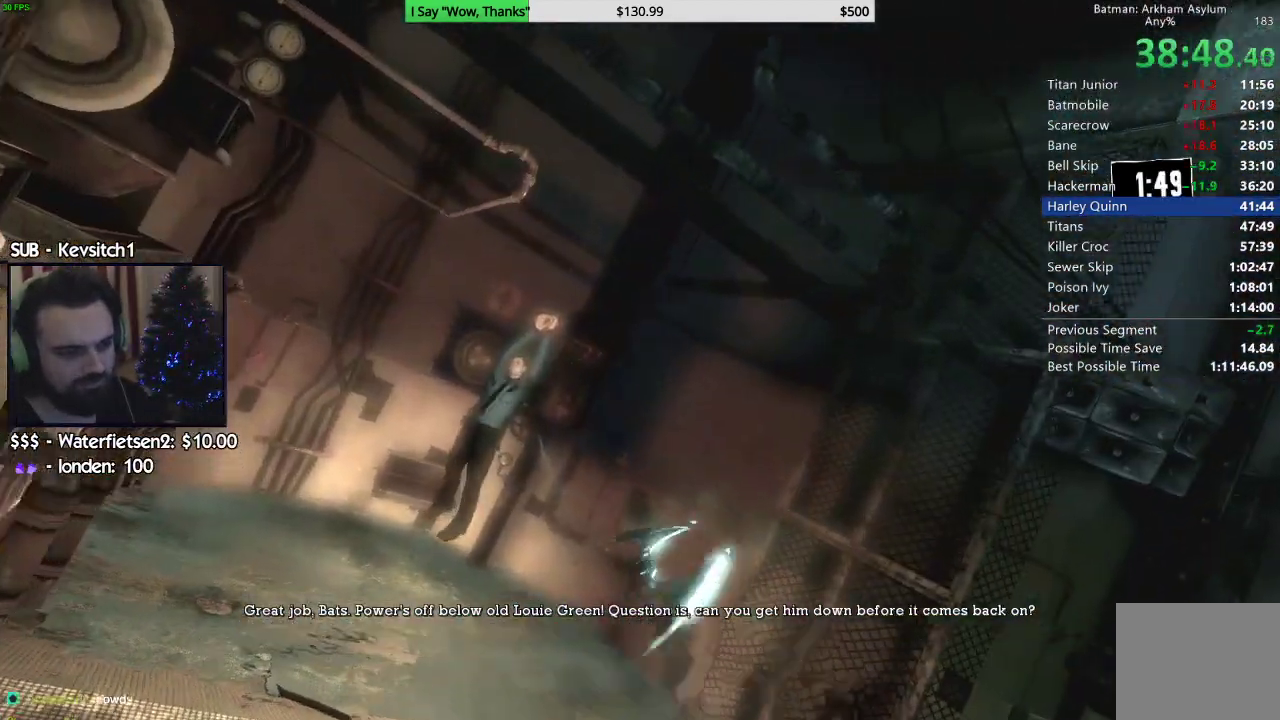
{"buttons": [], "left_stick": "center", "right_stick": "center", "events": []}
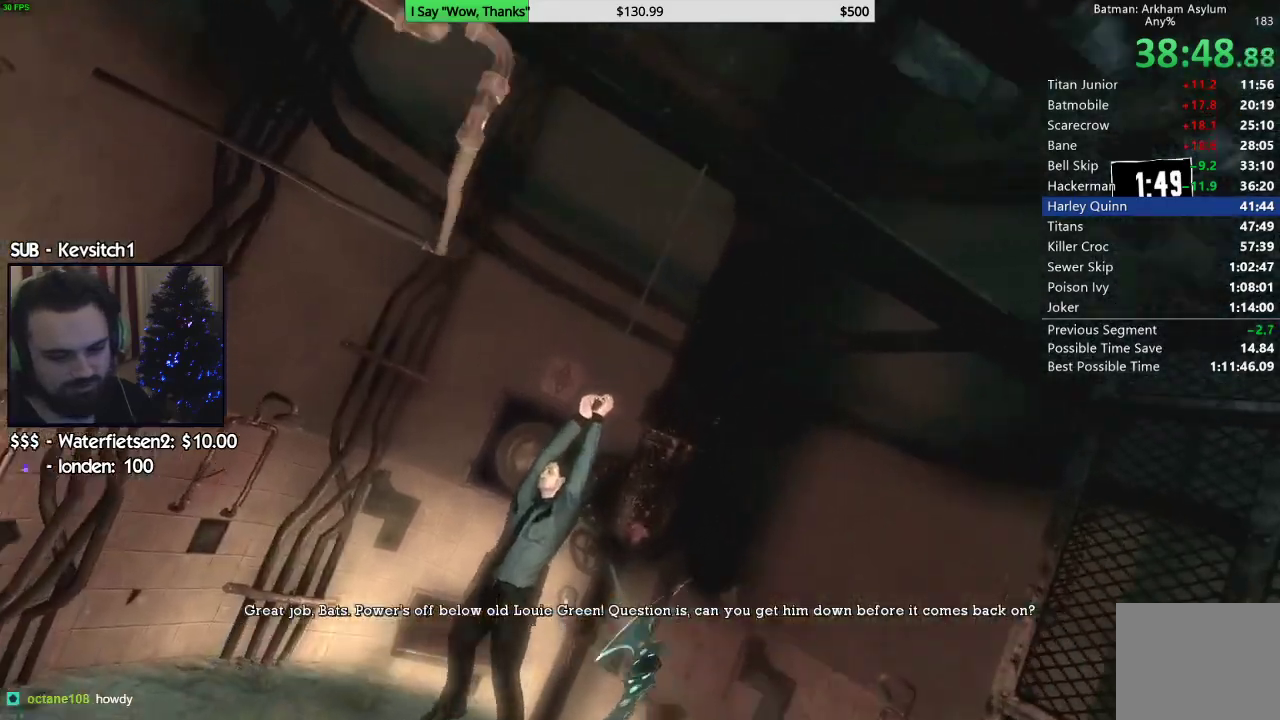
{"buttons": [], "left_stick": "center", "right_stick": "center", "events": []}
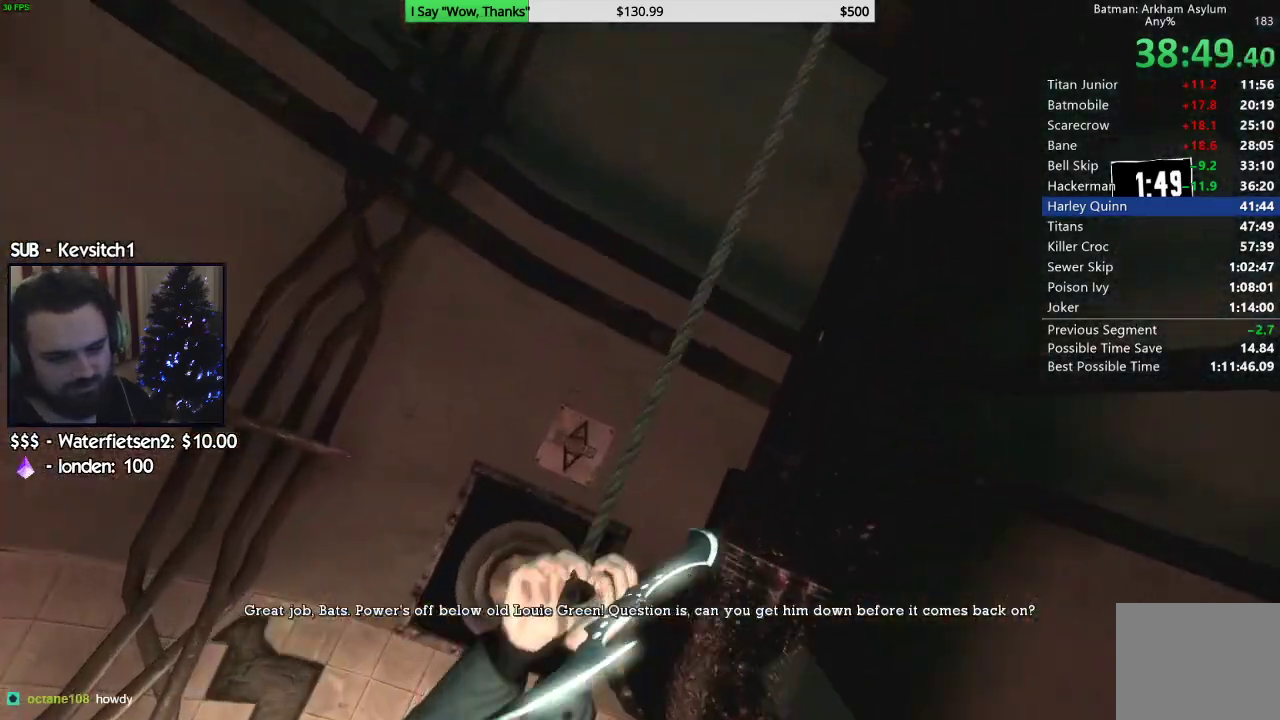
{"buttons": [], "left_stick": "center", "right_stick": "center", "events": []}
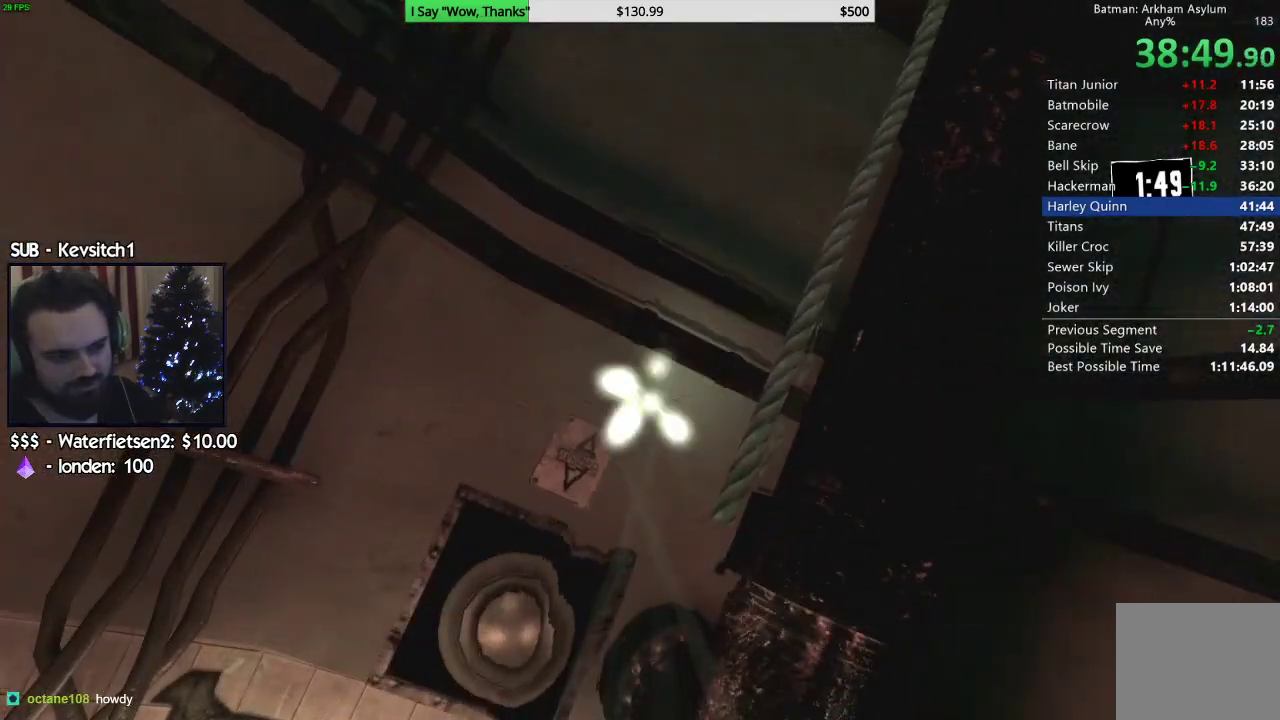
{"buttons": [], "left_stick": "center", "right_stick": "center", "events": []}
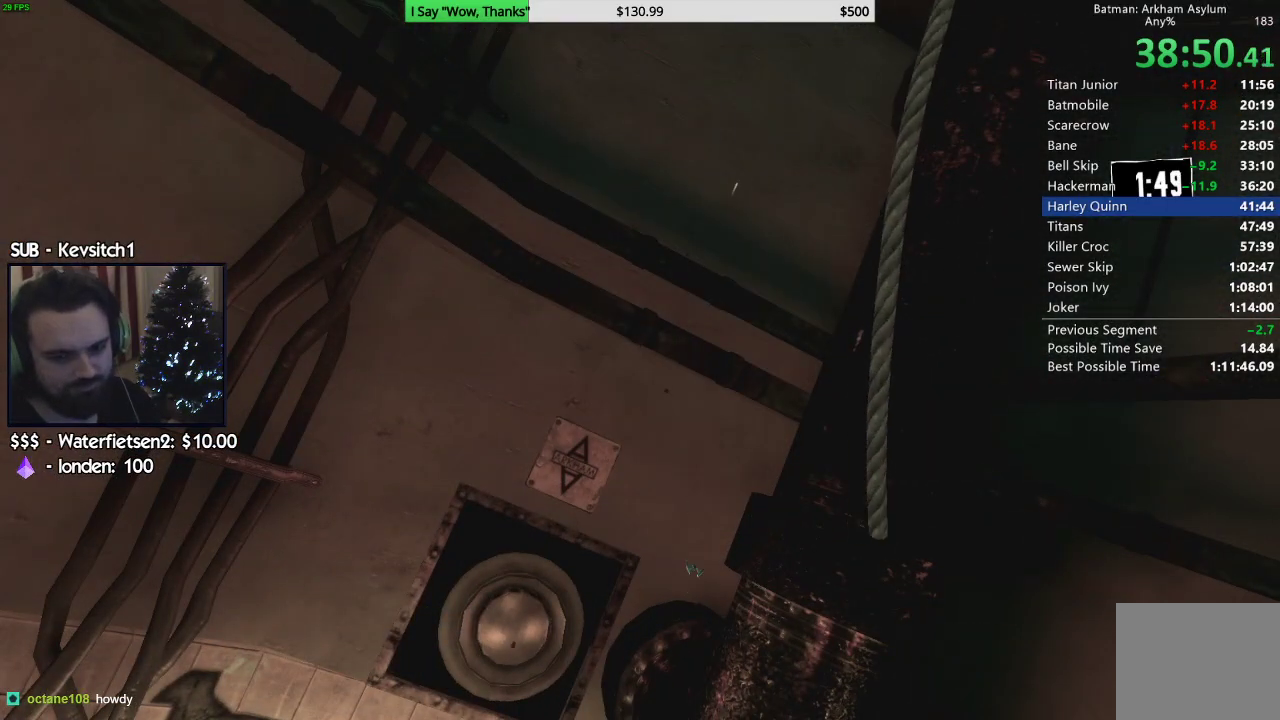
{"buttons": [], "left_stick": "center", "right_stick": "center", "events": []}
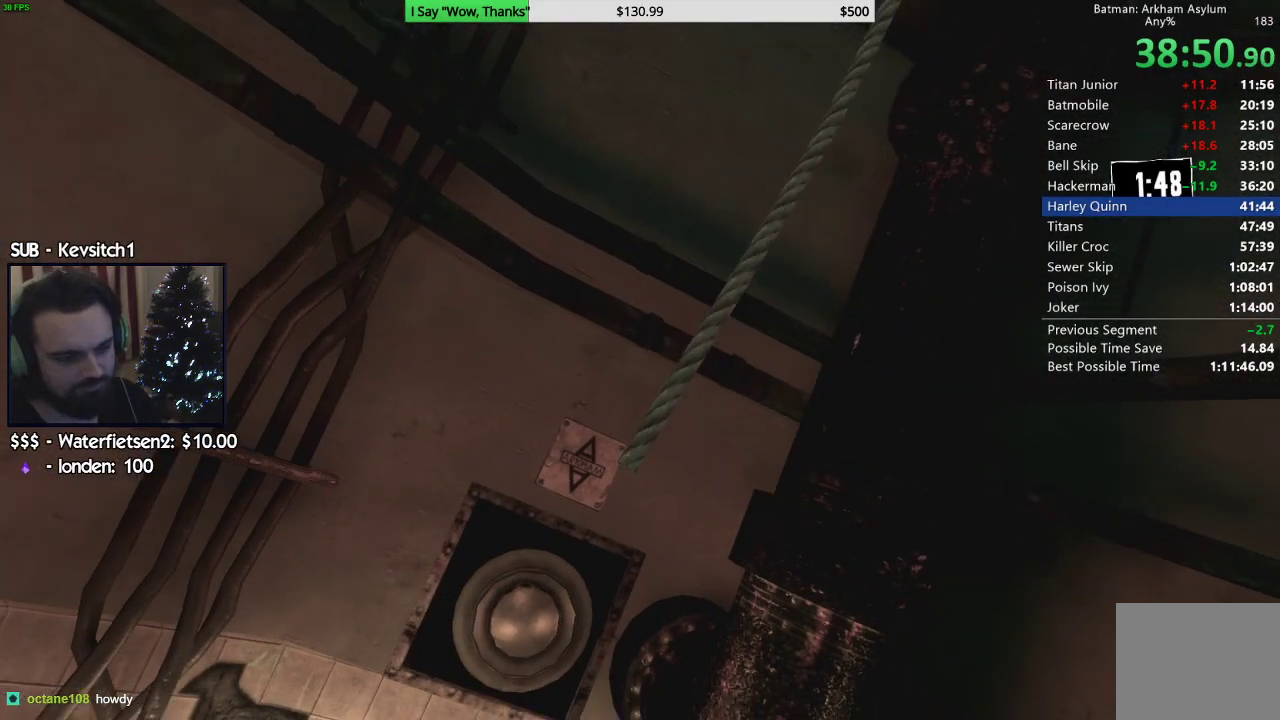
{"buttons": [], "left_stick": "center", "right_stick": "down-right", "events": [[233, "DPAD_DOWN", "down"], [250, "DPAD_RIGHT", "down"], [267, "right_stick", "down-right"], [417, "DPAD_DOWN", "up"], [417, "DPAD_RIGHT", "up"]]}
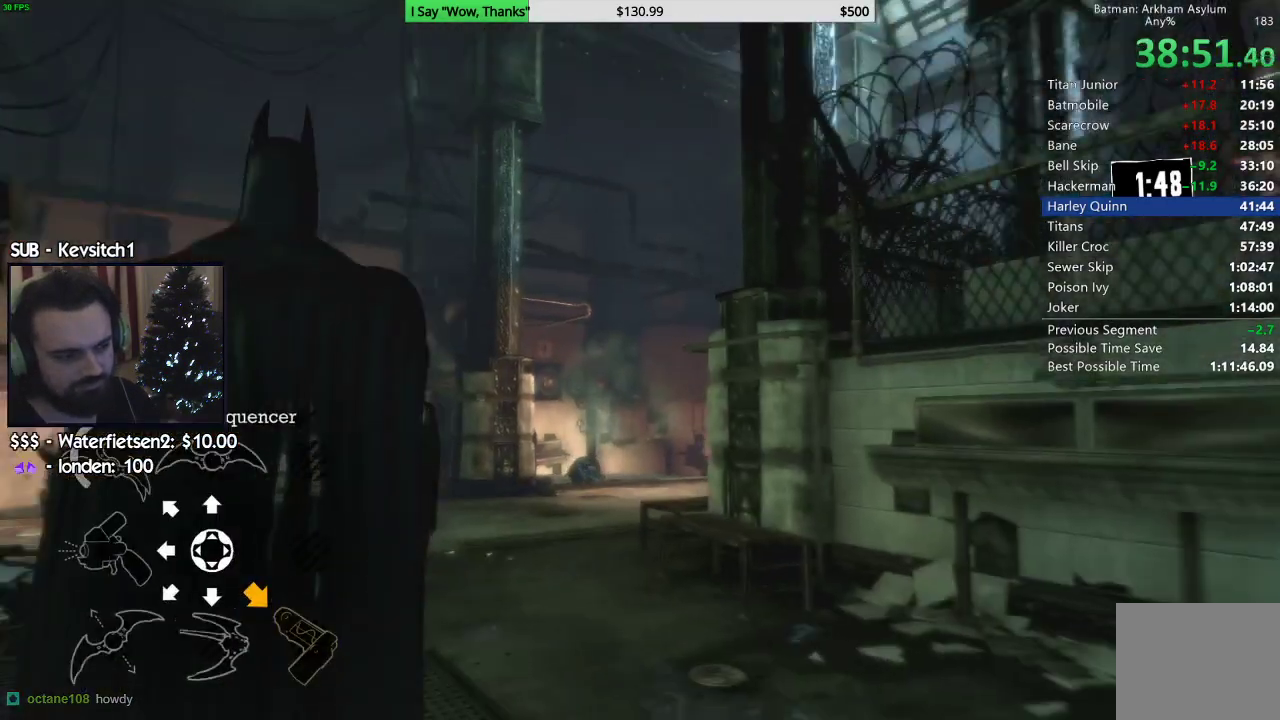
{"buttons": ["R2"], "left_stick": "center", "right_stick": "down-right", "events": [[183, "R2", "down"]]}
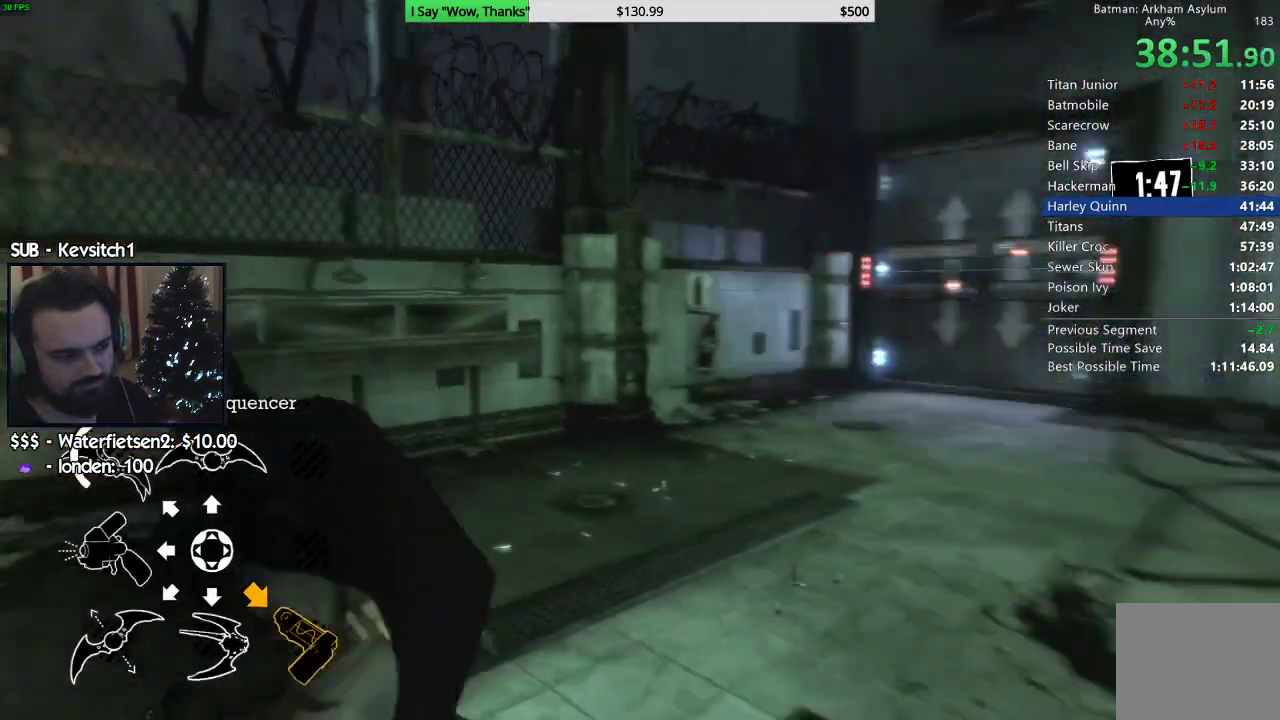
{"buttons": ["R2"], "left_stick": "up-right", "right_stick": "down-right", "events": [[67, "left_stick", "down-right"], [250, "left_stick", "right"], [350, "left_stick", "up-right"]]}